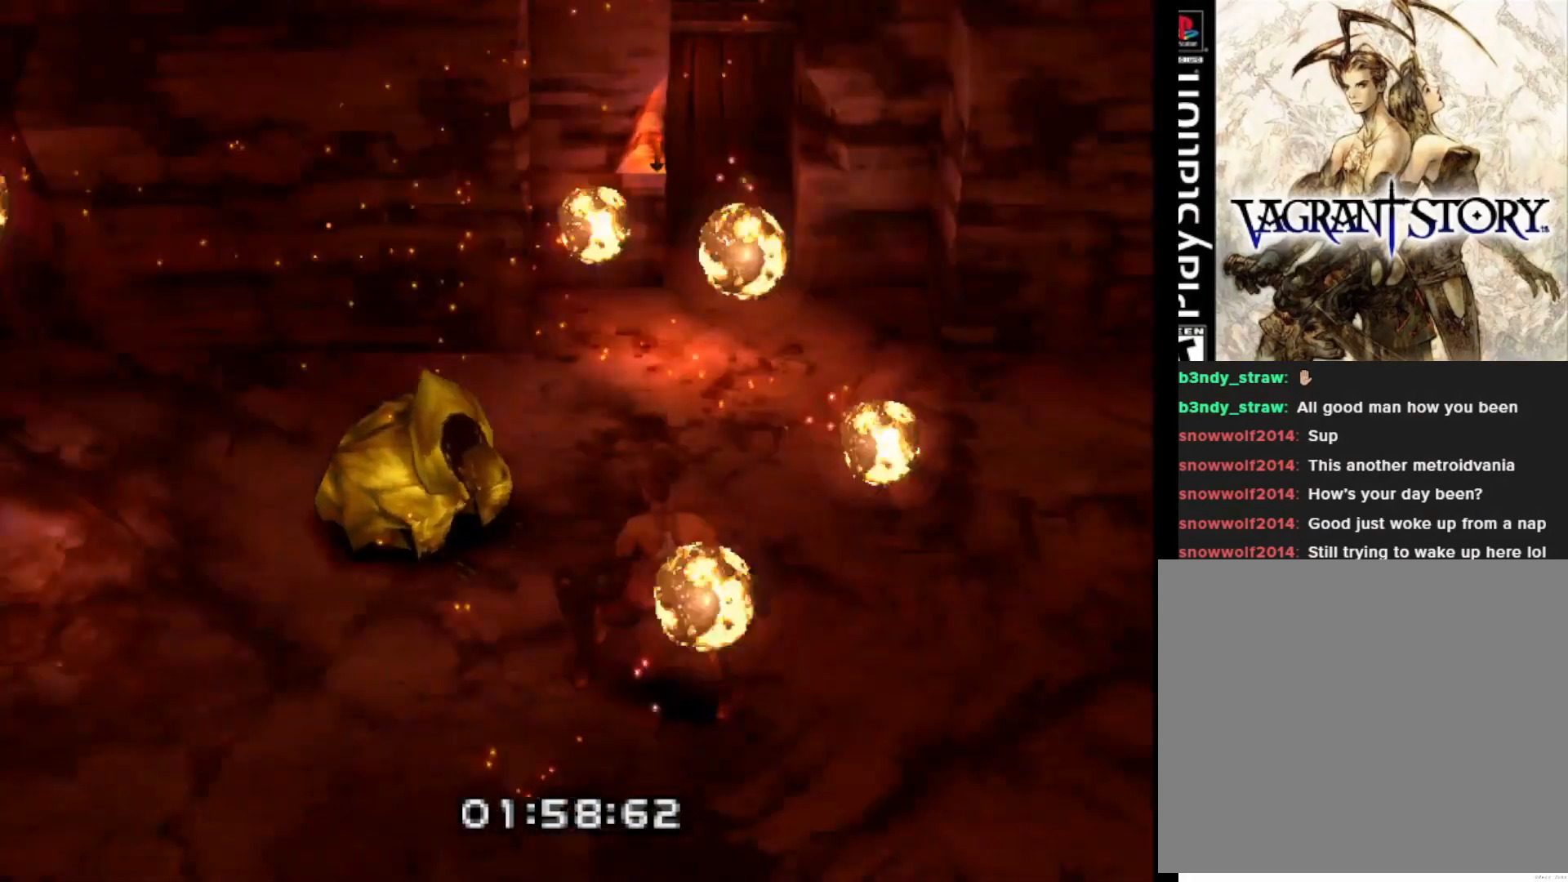
Gameplay with a controller (PlayStation layout); each line is a JSON object with the inputs held at the frame after it. "events" lists button and stick changes between this image and that frame as [ms after this image, input, new state], when the widget could be followed in between. Not read: left_stick.
{"buttons": [], "right_stick": "center", "events": [[283, "SQUARE", "down"], [367, "SQUARE", "up"]]}
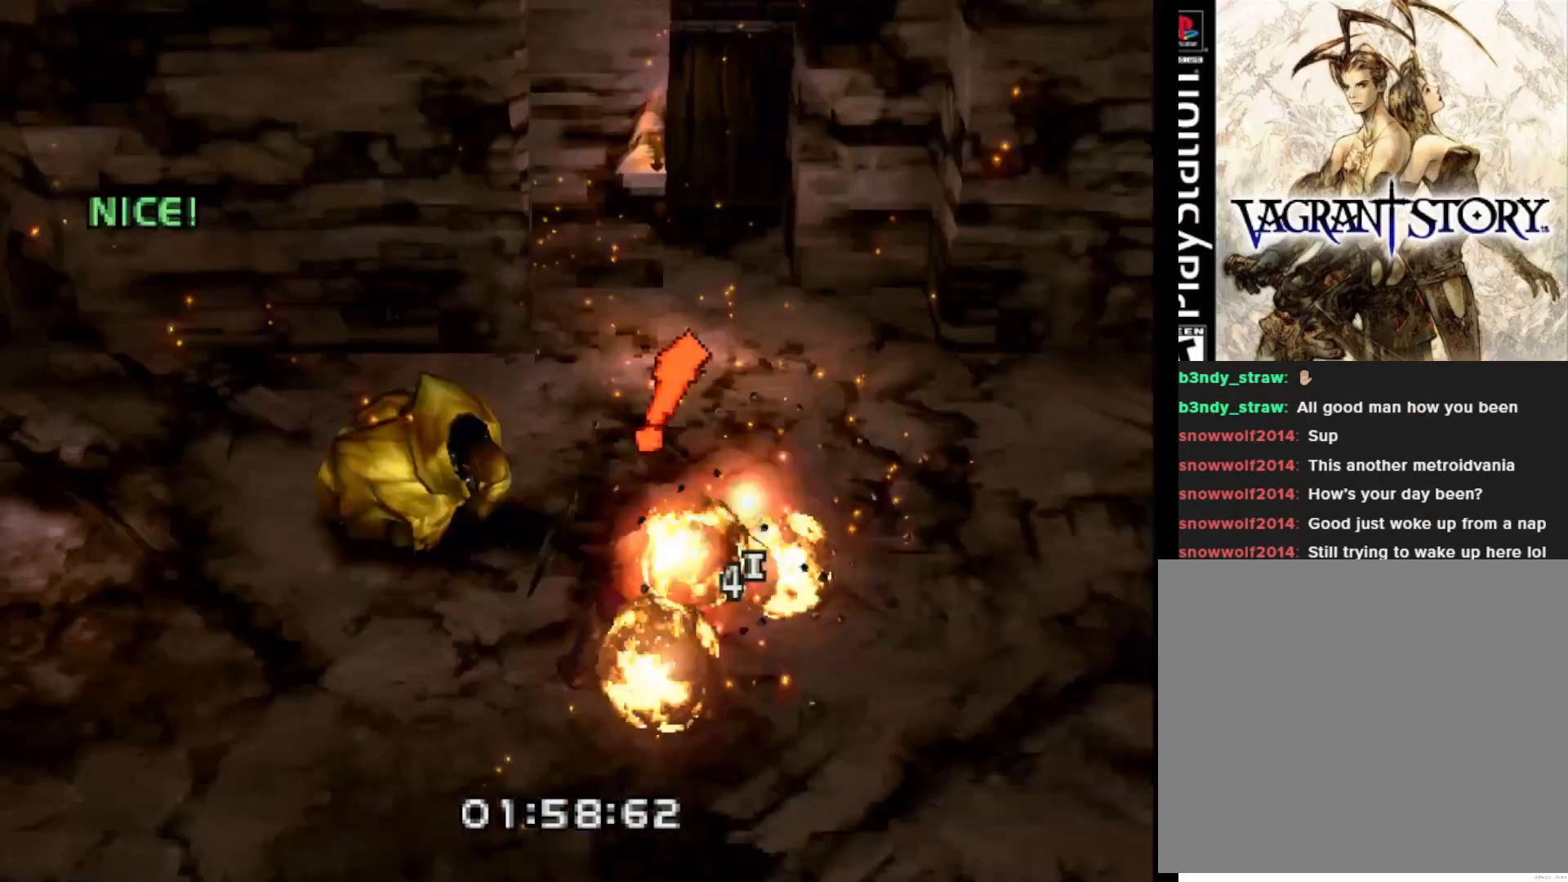
{"buttons": [], "right_stick": "center", "events": []}
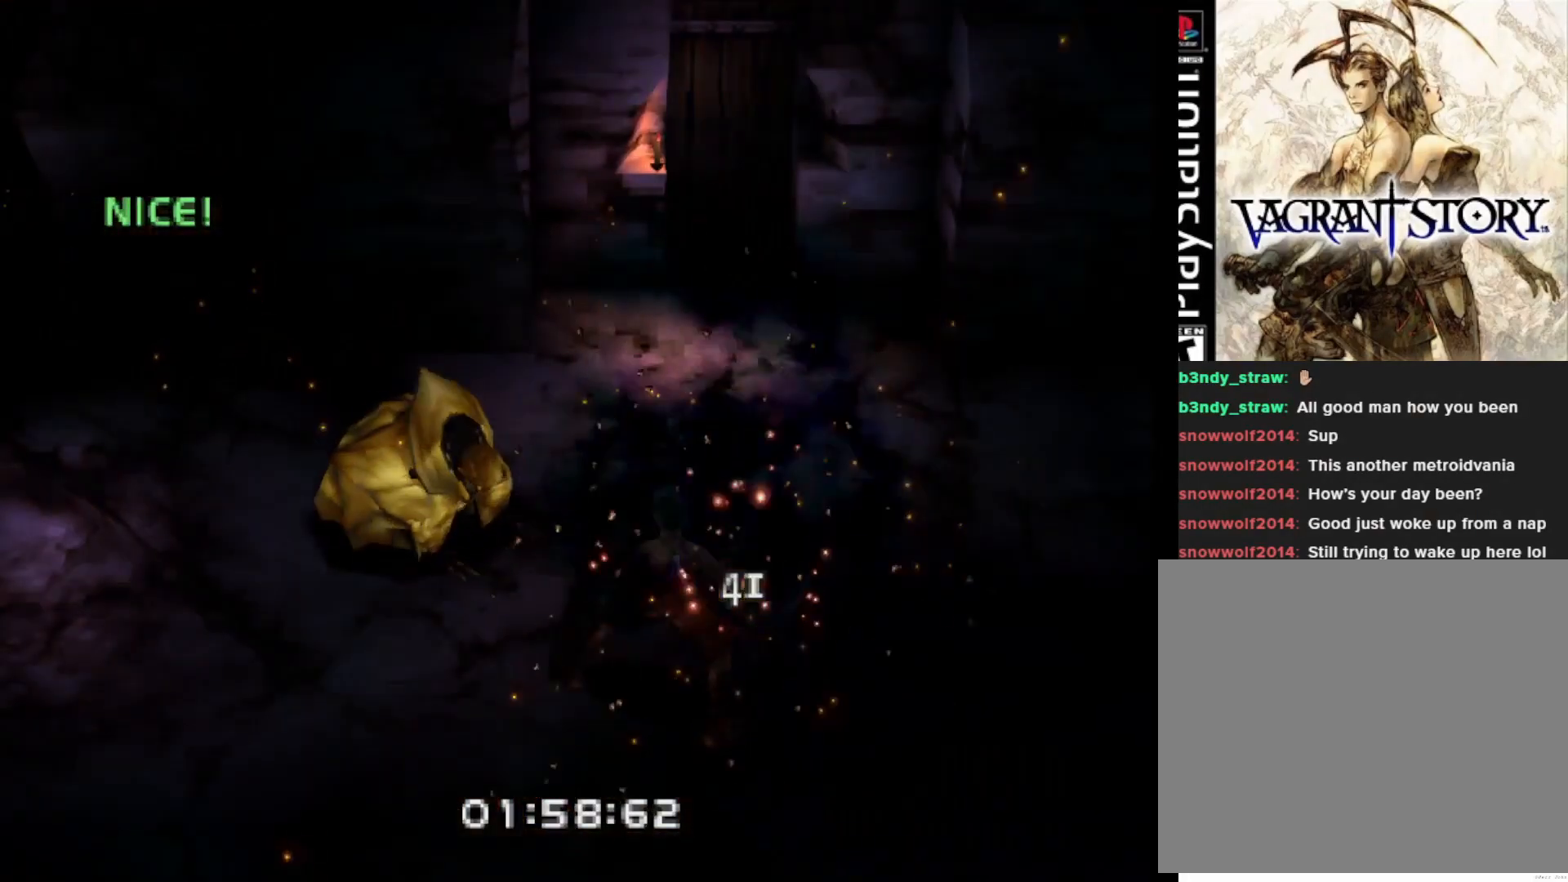
{"buttons": [], "right_stick": "center", "events": []}
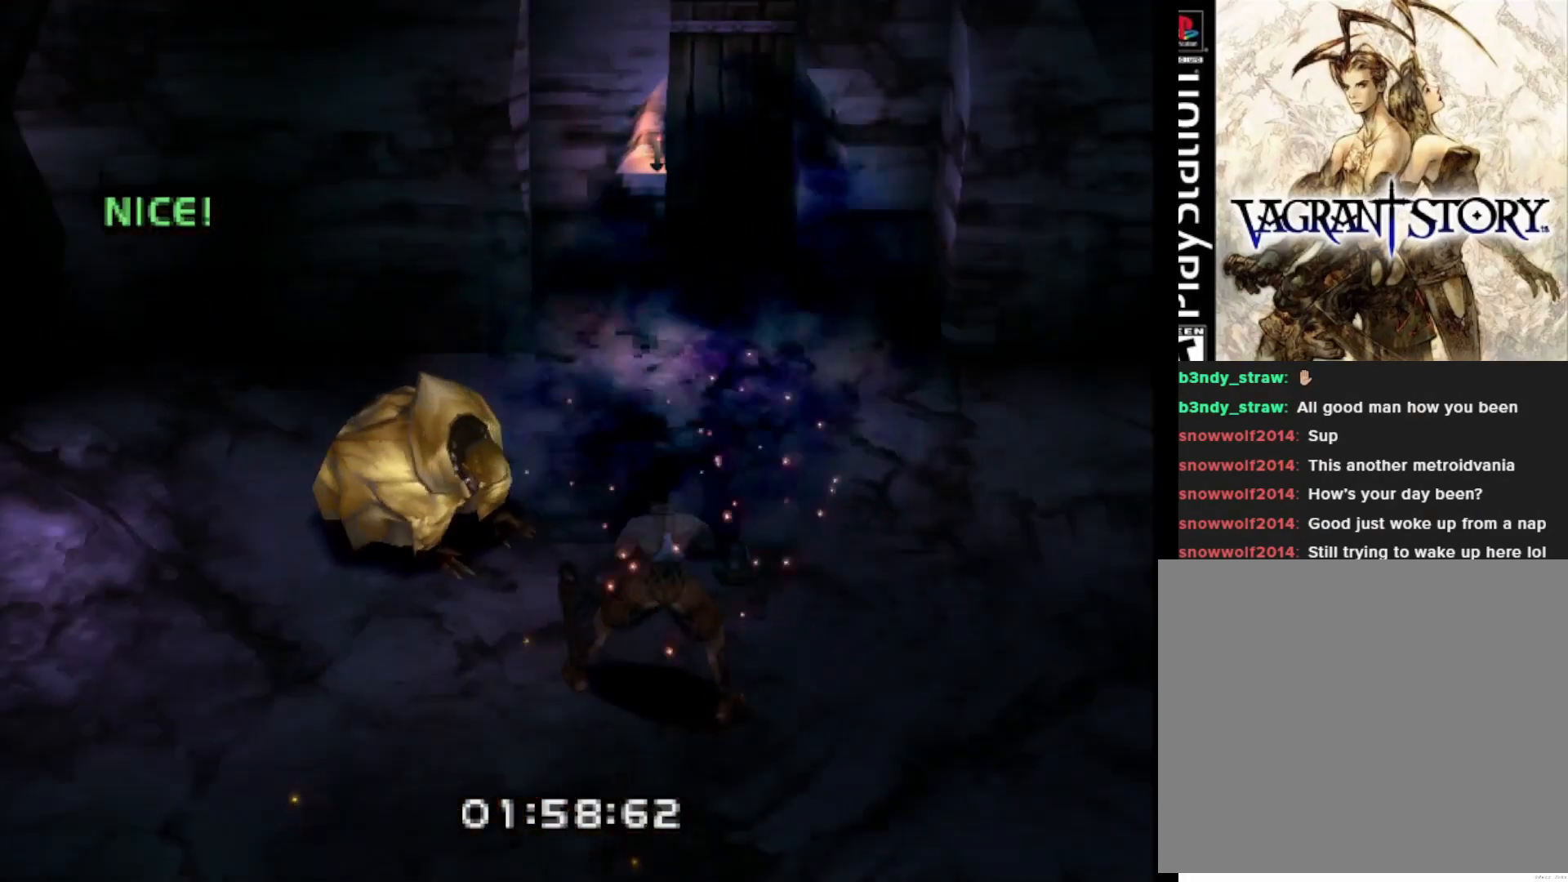
{"buttons": [], "right_stick": "center", "events": []}
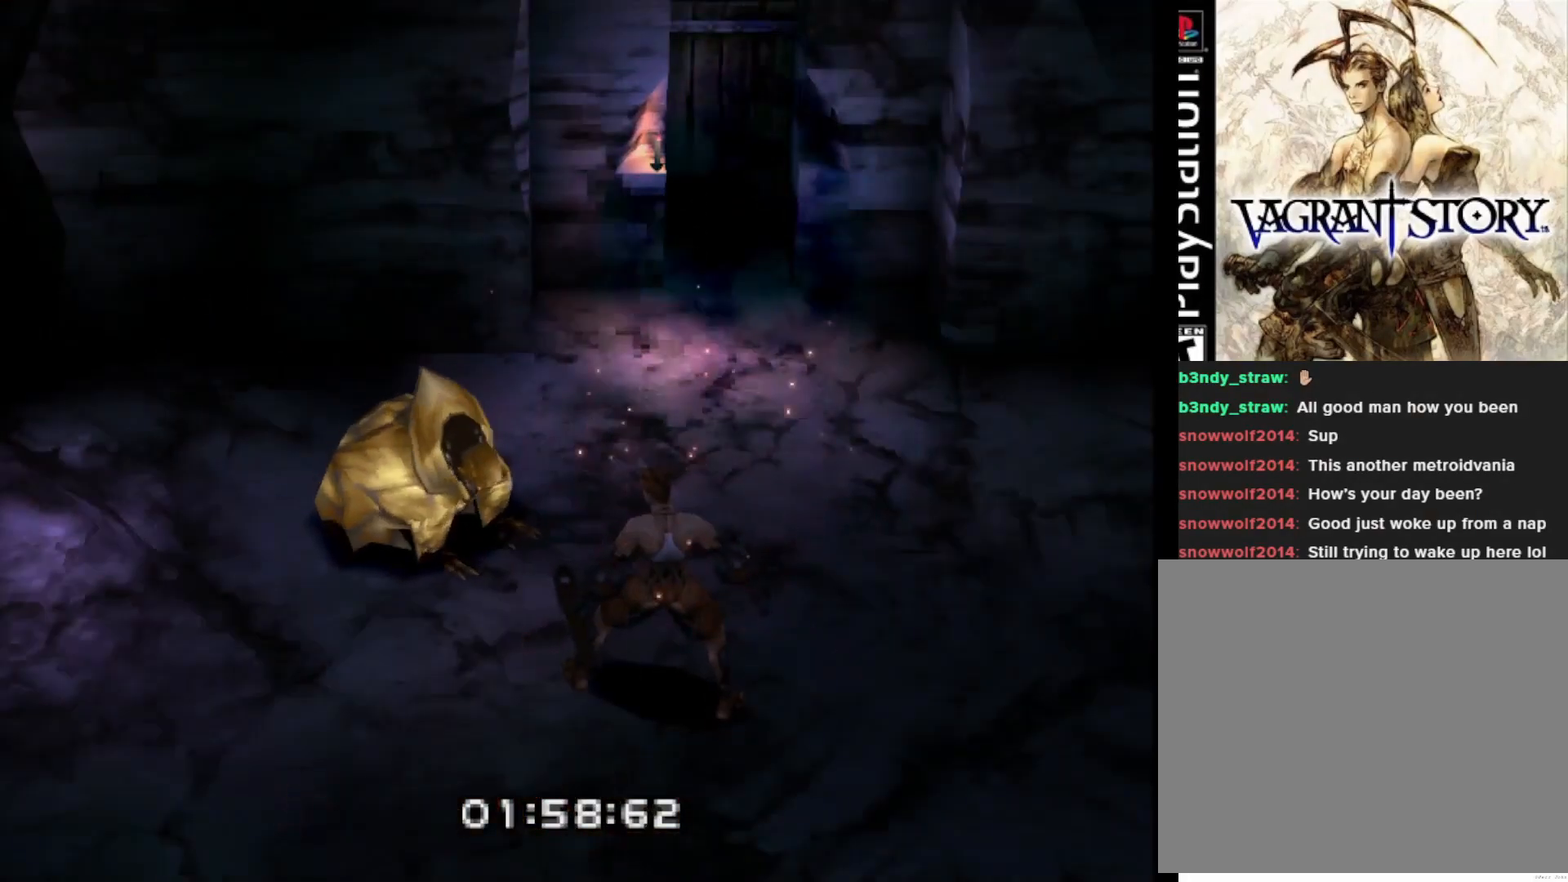
{"buttons": [], "right_stick": "center", "events": []}
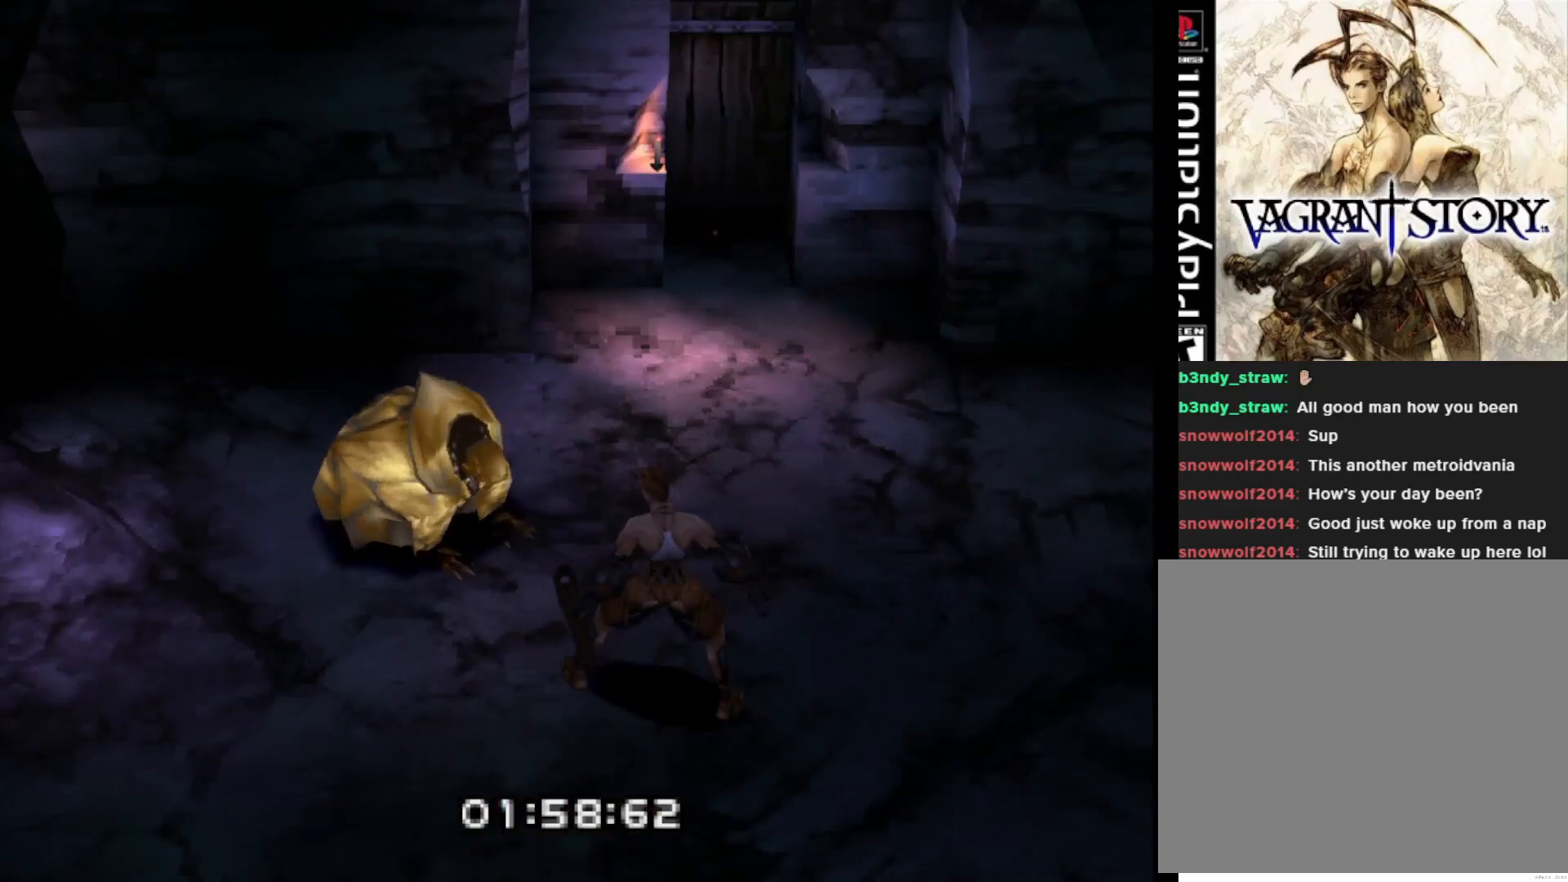
{"buttons": [], "right_stick": "center", "events": []}
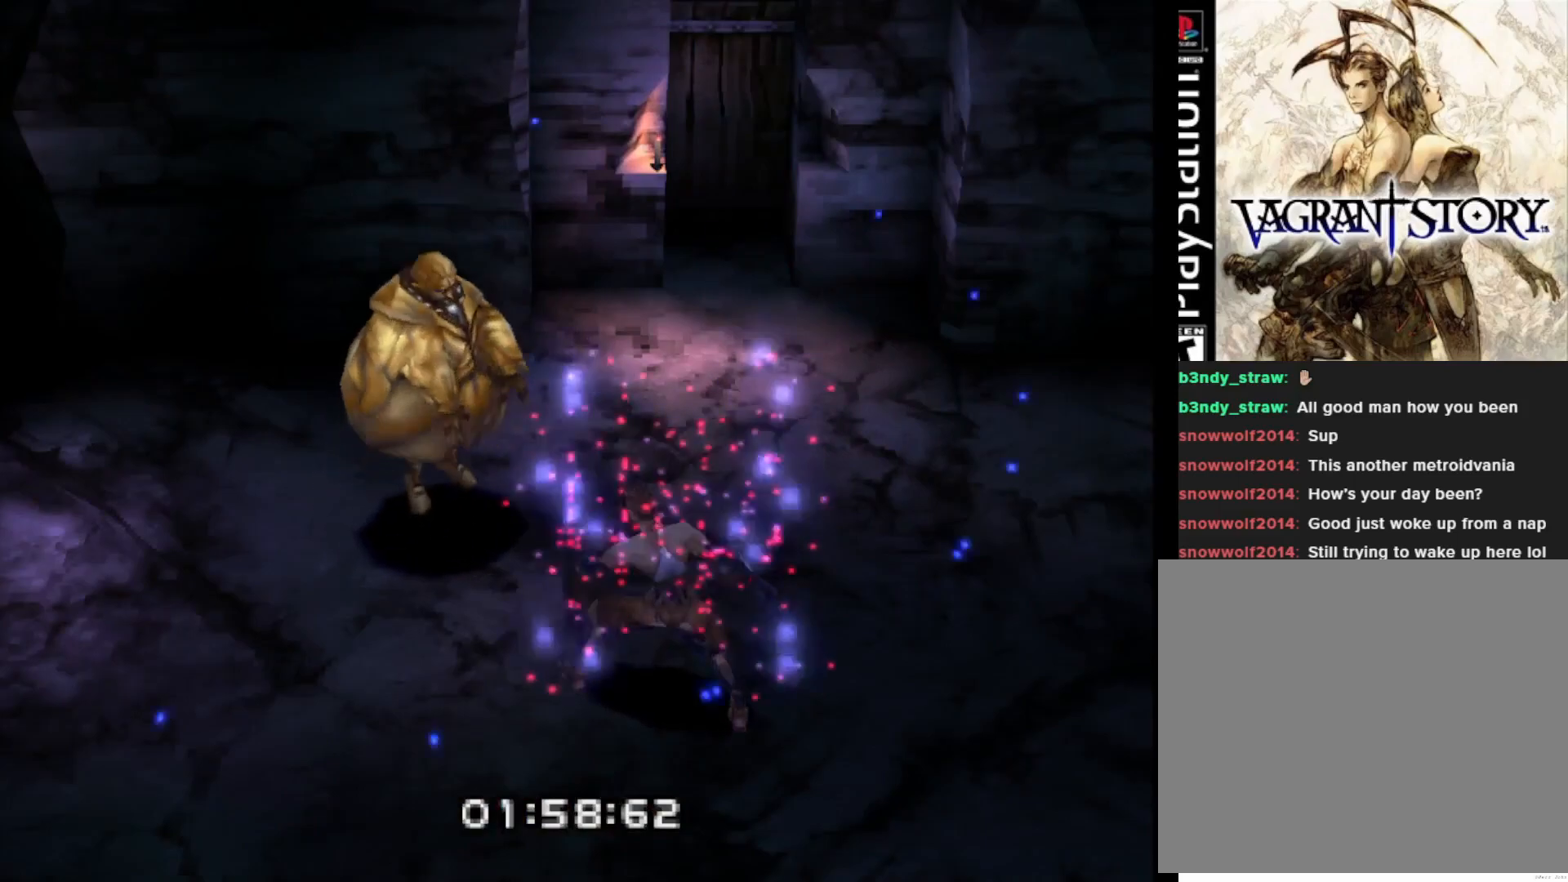
{"buttons": [], "right_stick": "center", "events": []}
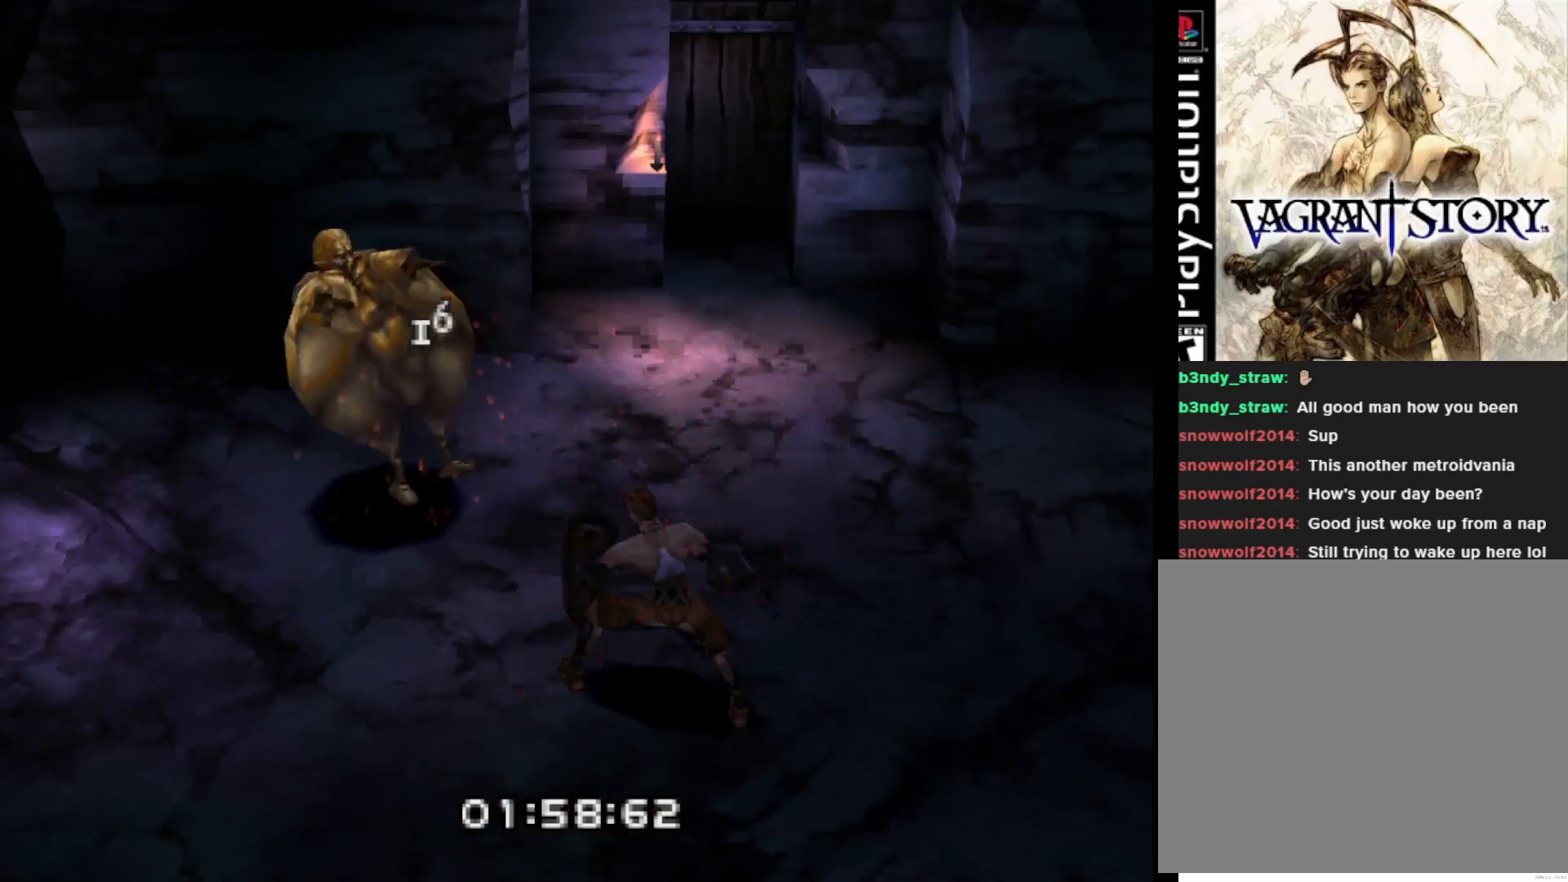
{"buttons": ["L2"], "right_stick": "center", "events": [[417, "L2", "down"]]}
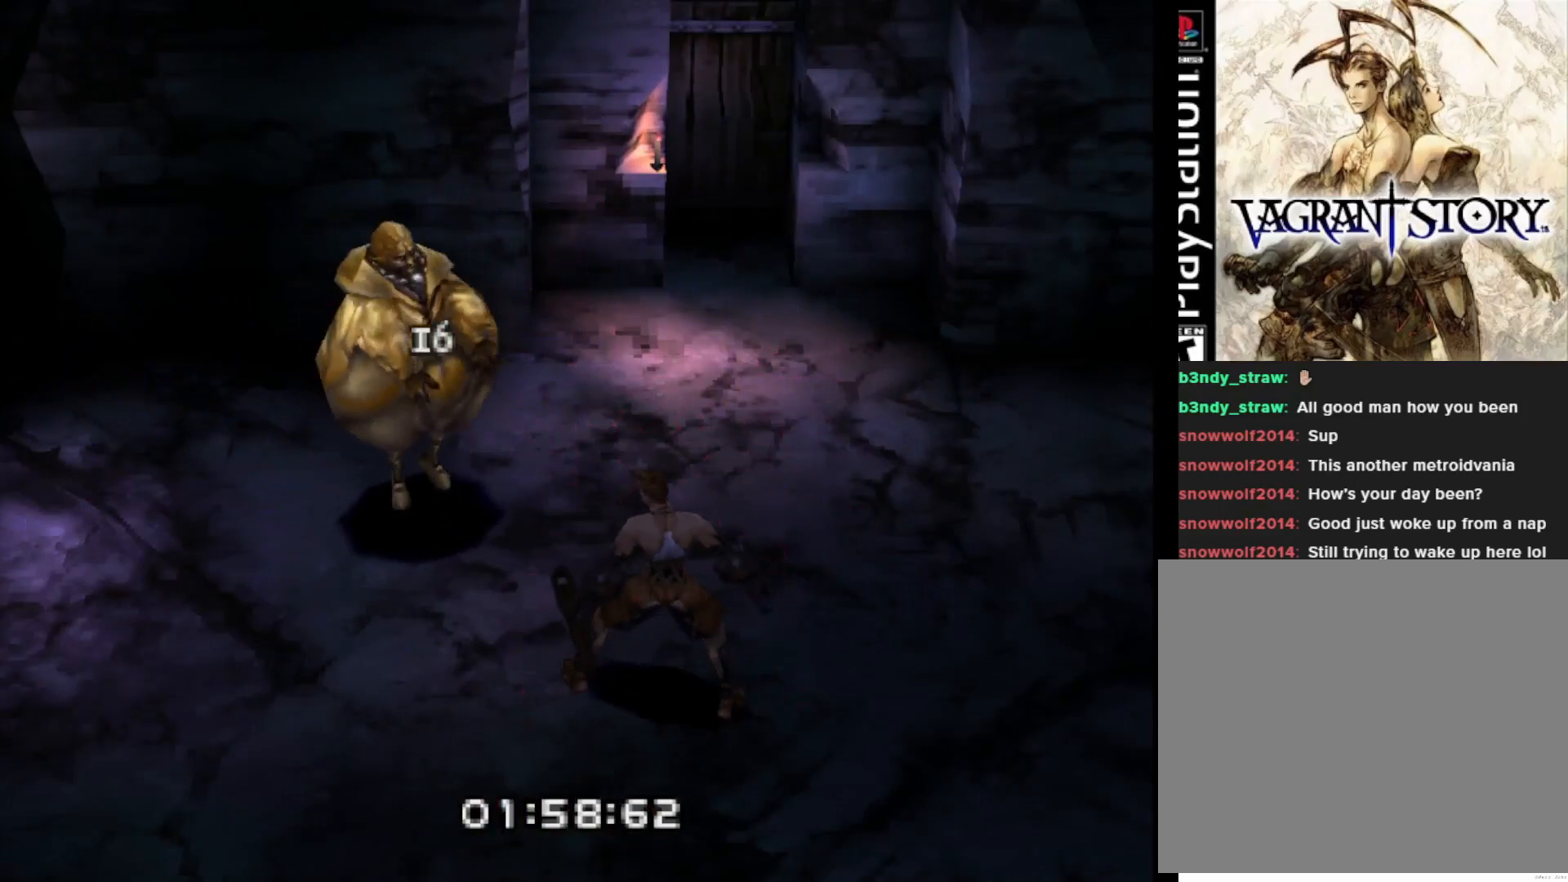
{"buttons": ["TRIANGLE", "L2"], "right_stick": "center", "events": [[267, "TRIANGLE", "down"], [417, "TRIANGLE", "up"], [467, "TRIANGLE", "down"]]}
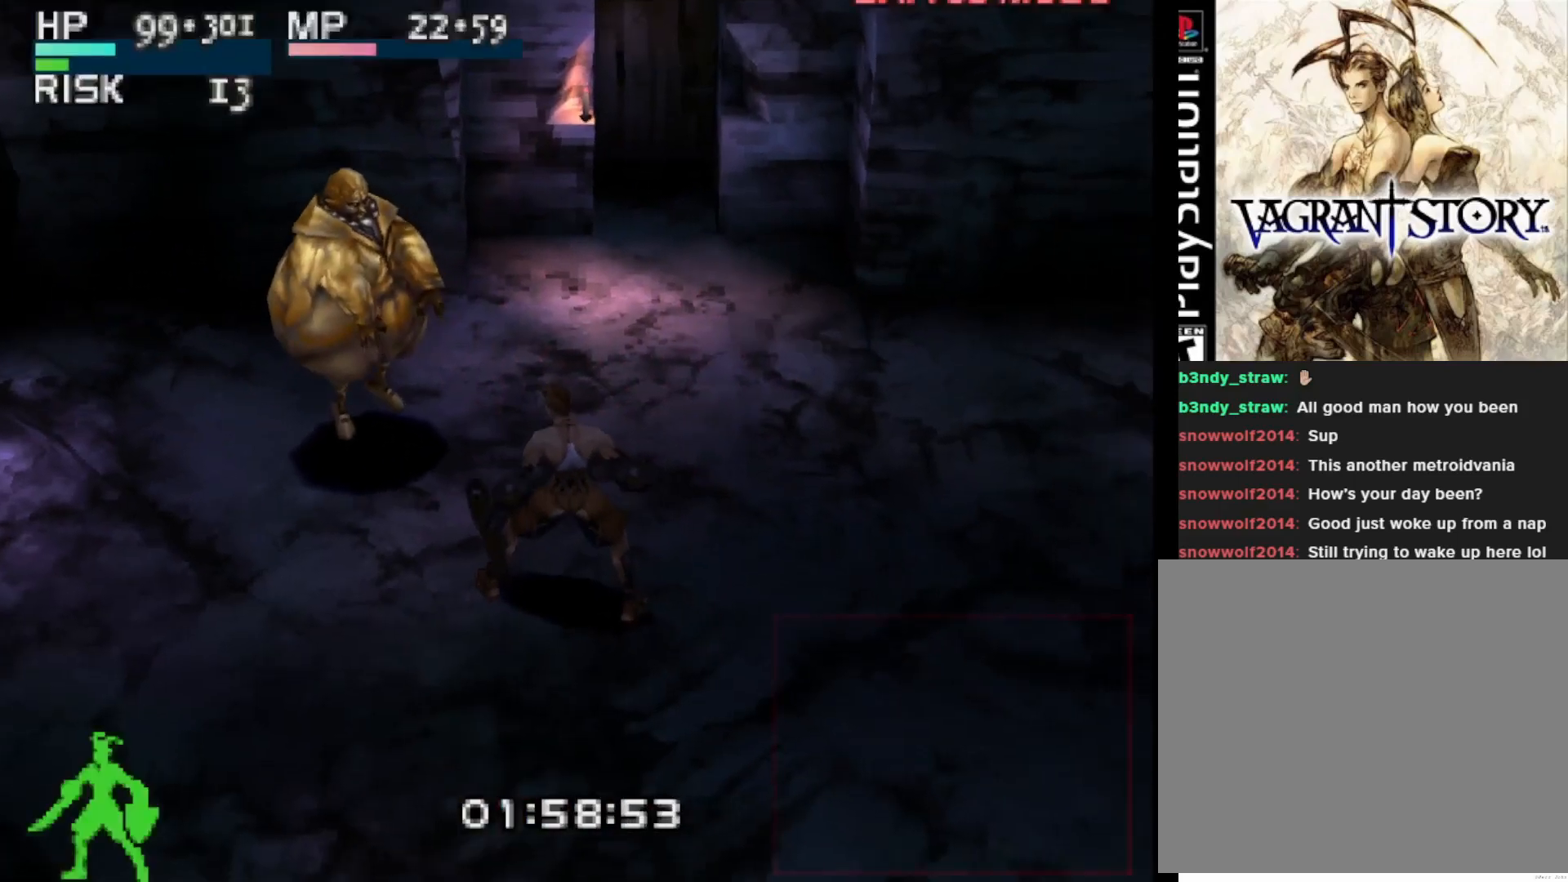
{"buttons": [], "right_stick": "center", "events": [[100, "TRIANGLE", "up"], [467, "L2", "up"]]}
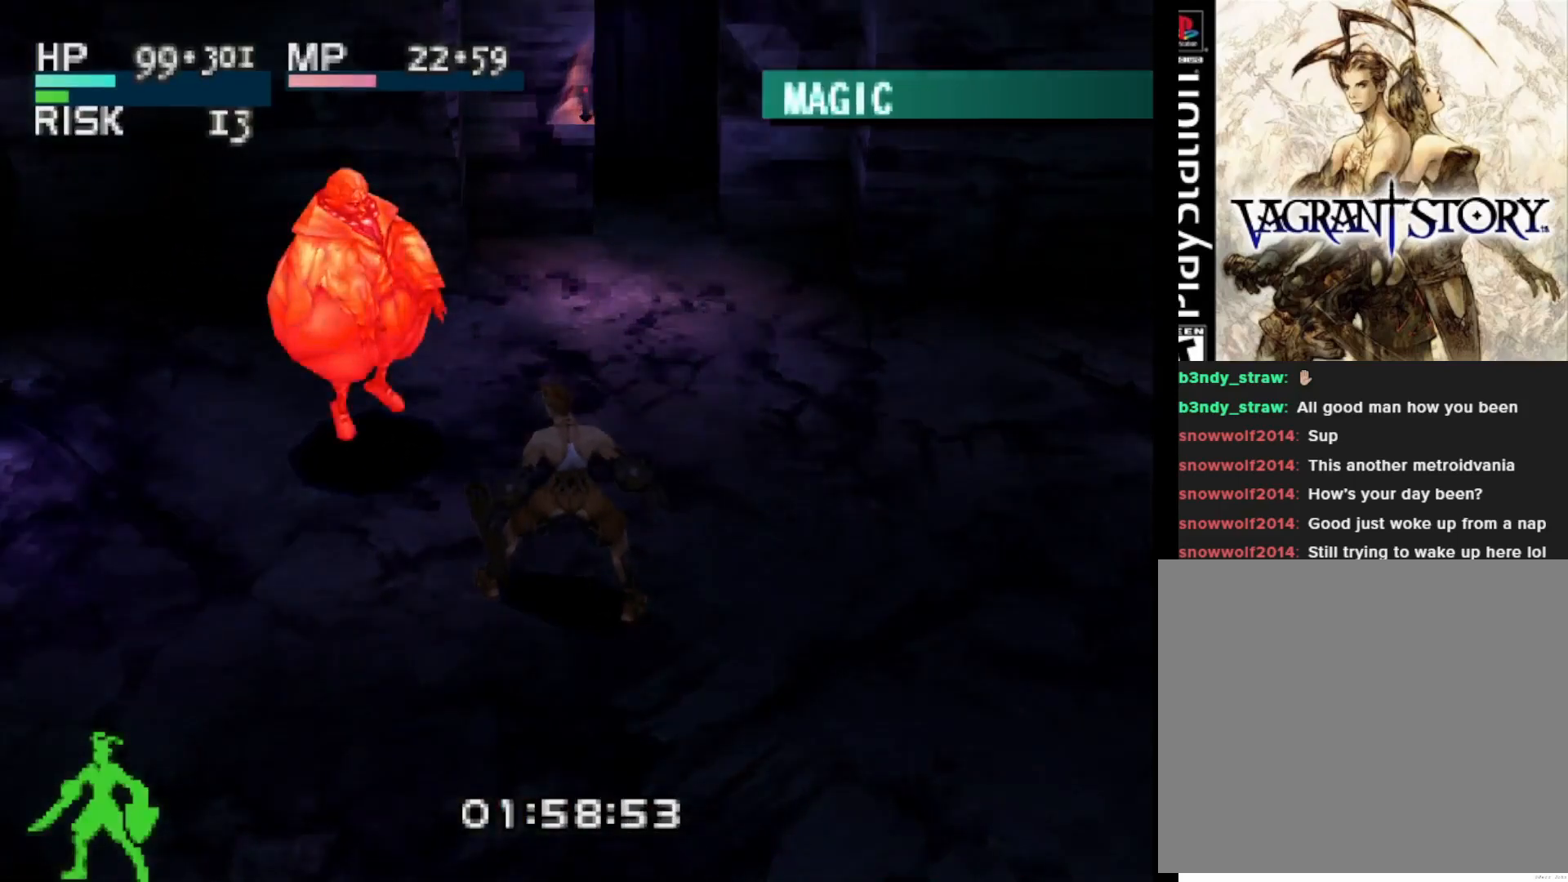
{"buttons": [], "right_stick": "center", "events": []}
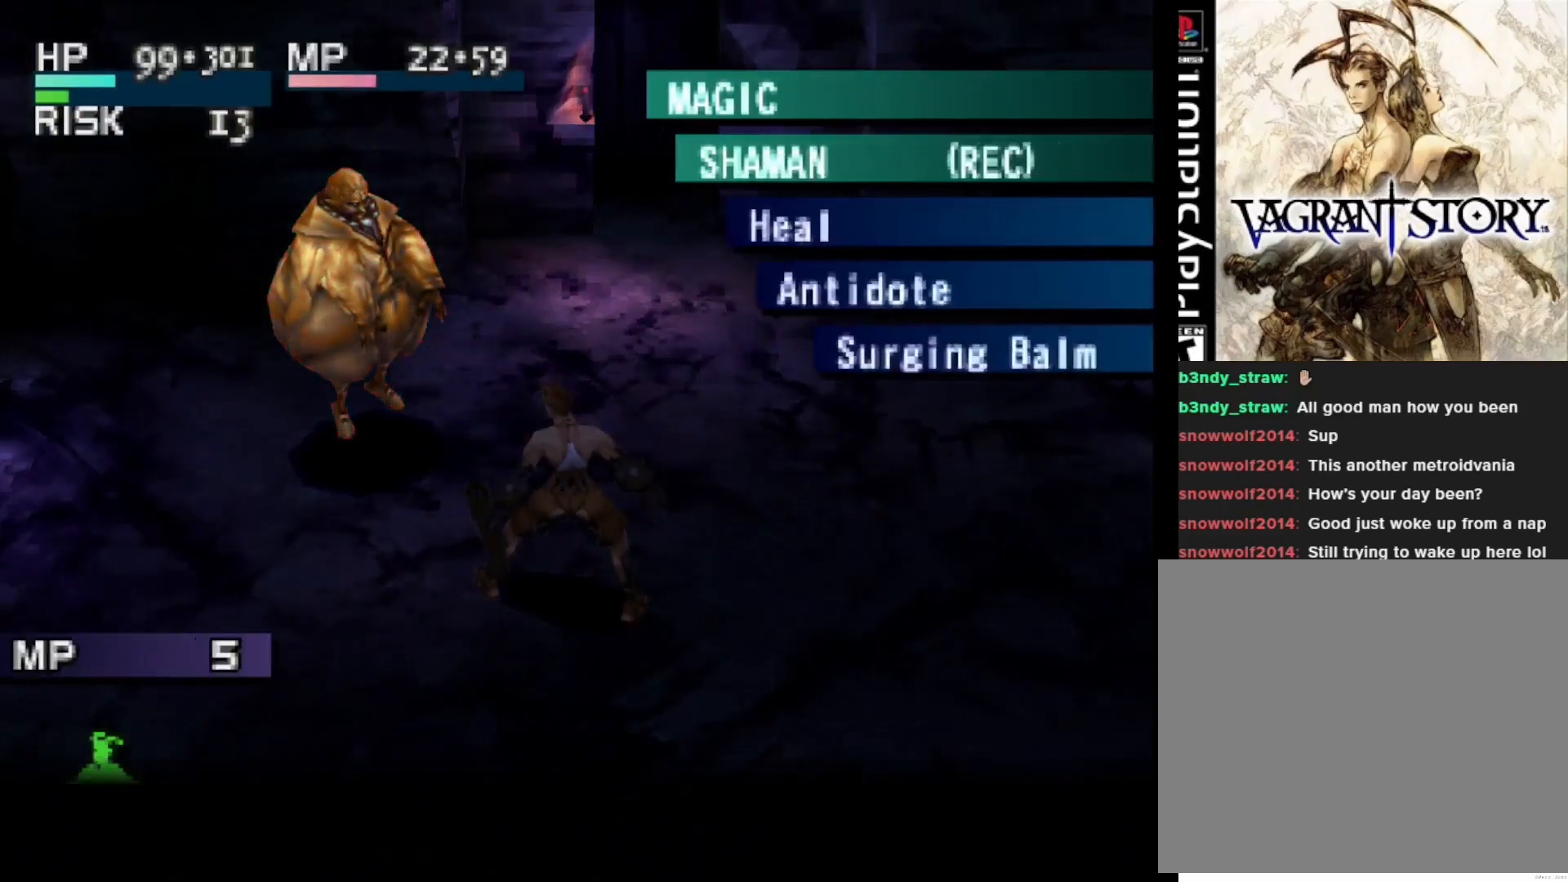
{"buttons": [], "right_stick": "center", "events": [[333, "CIRCLE", "down"], [450, "CIRCLE", "up"]]}
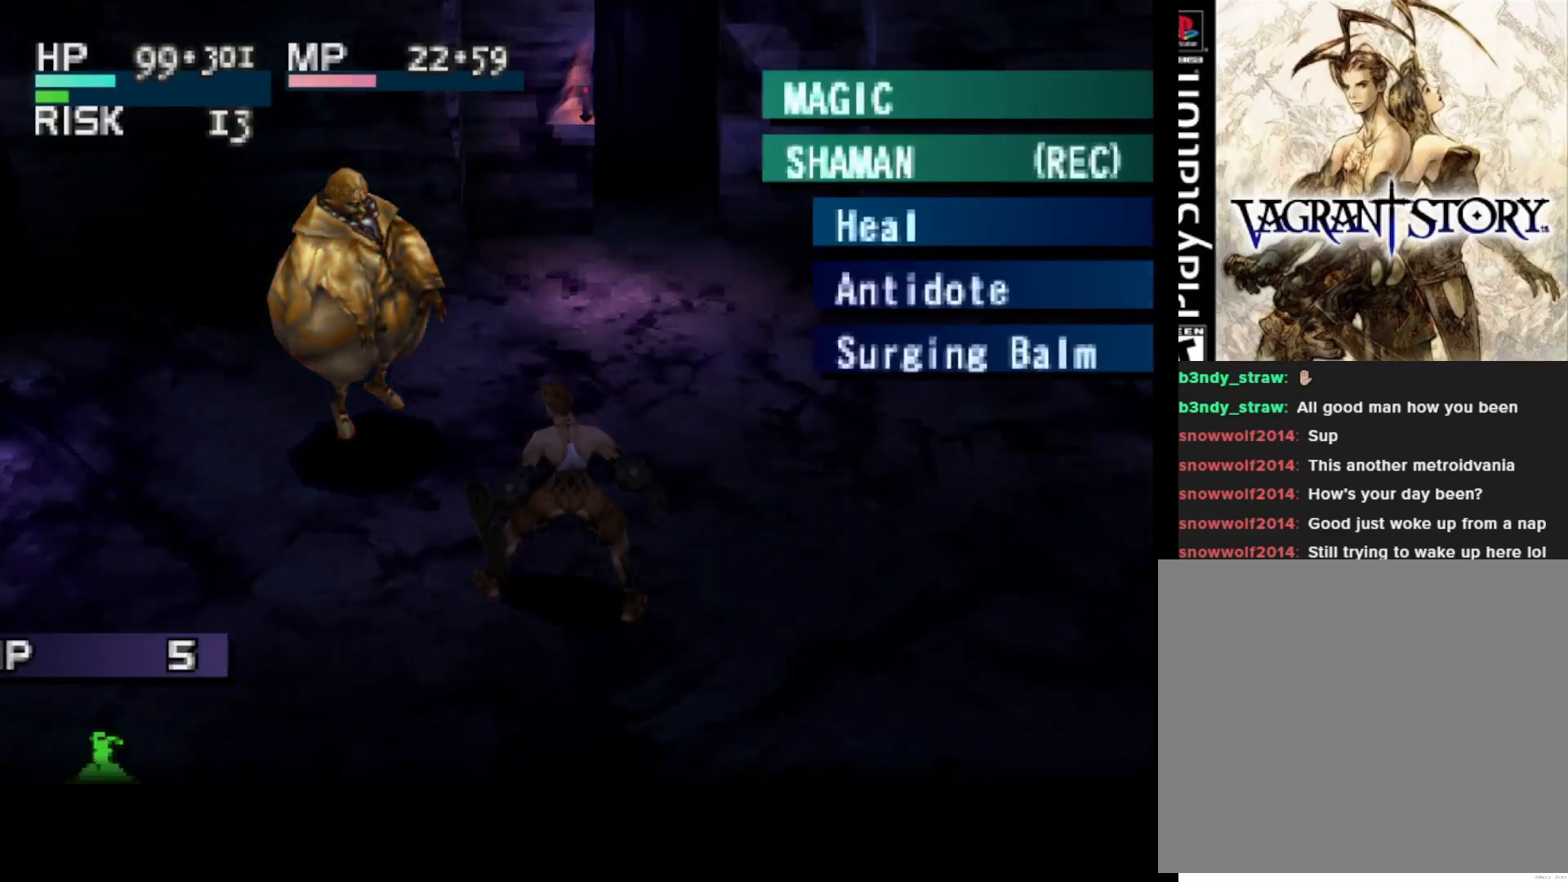
{"buttons": ["CIRCLE"], "right_stick": "center", "events": [[483, "CIRCLE", "down"]]}
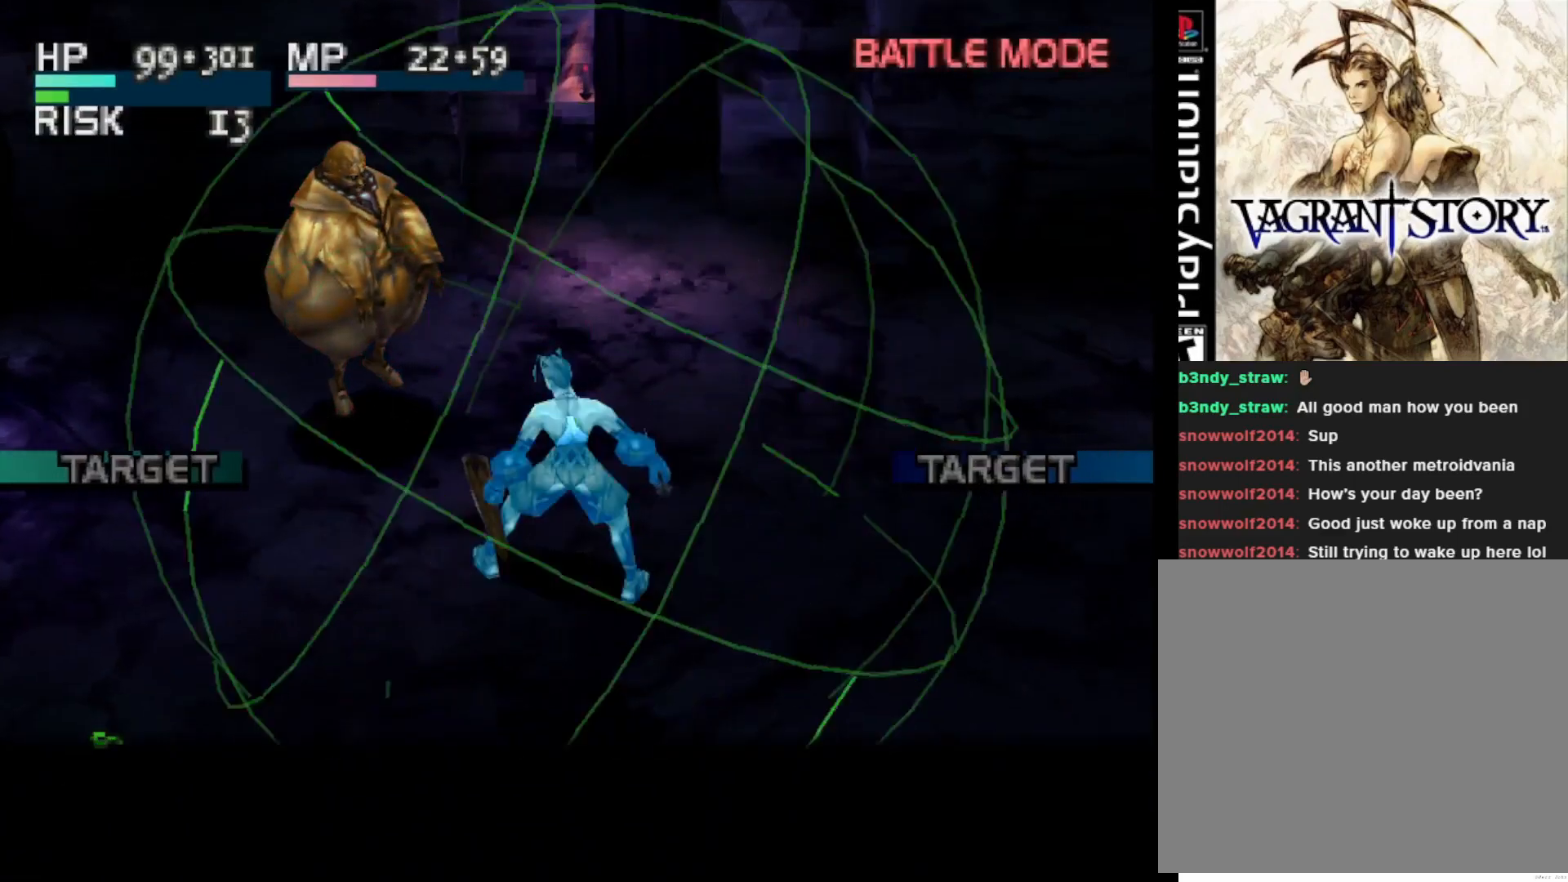
{"buttons": [], "right_stick": "center", "events": [[67, "CIRCLE", "up"], [150, "CIRCLE", "down"], [250, "CIRCLE", "up"]]}